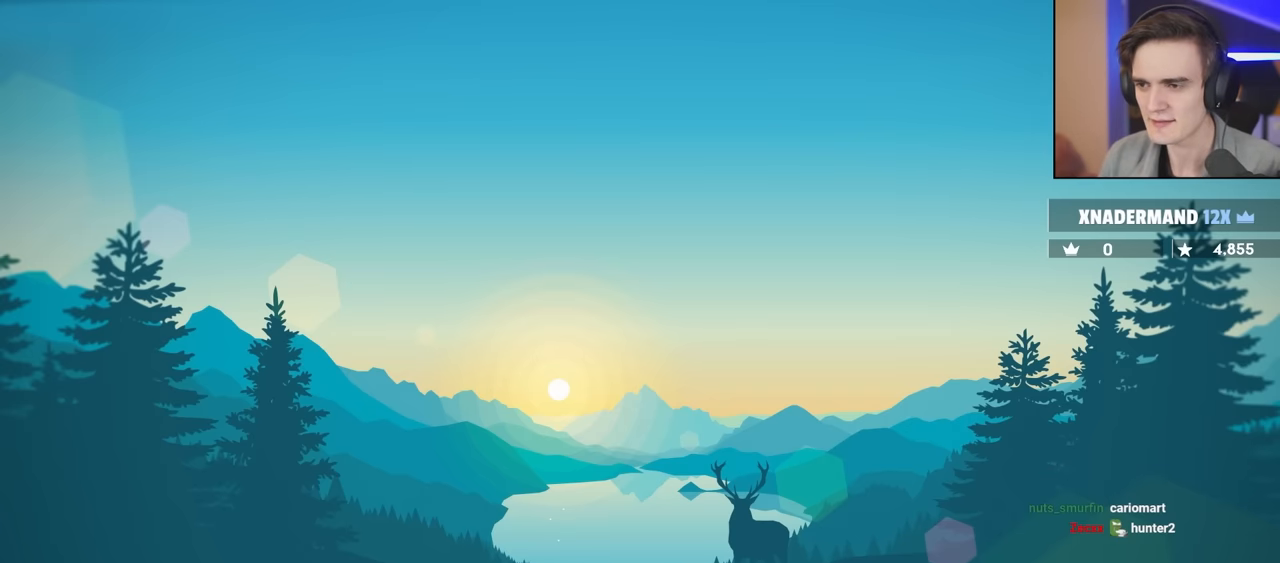
Gameplay with keyboard; each line is a JSON object with the keys held at the frame after it. "events" lists presses ("down") and releases ("up") of "brake", "down", "left", "right" and "up" between this image and that frame as [ms after this image, input, new state], when the widget could be followed in between. No other keys are recorded. Mouse input is not recorded. Key names are as the overlay labels them; some are game actions (e.g. jump) rather than physical keys.
{"keys": ["right", "up"], "events": [[83, "right", "down"], [83, "up", "down"], [133, "down", "down"], [367, "down", "up"]]}
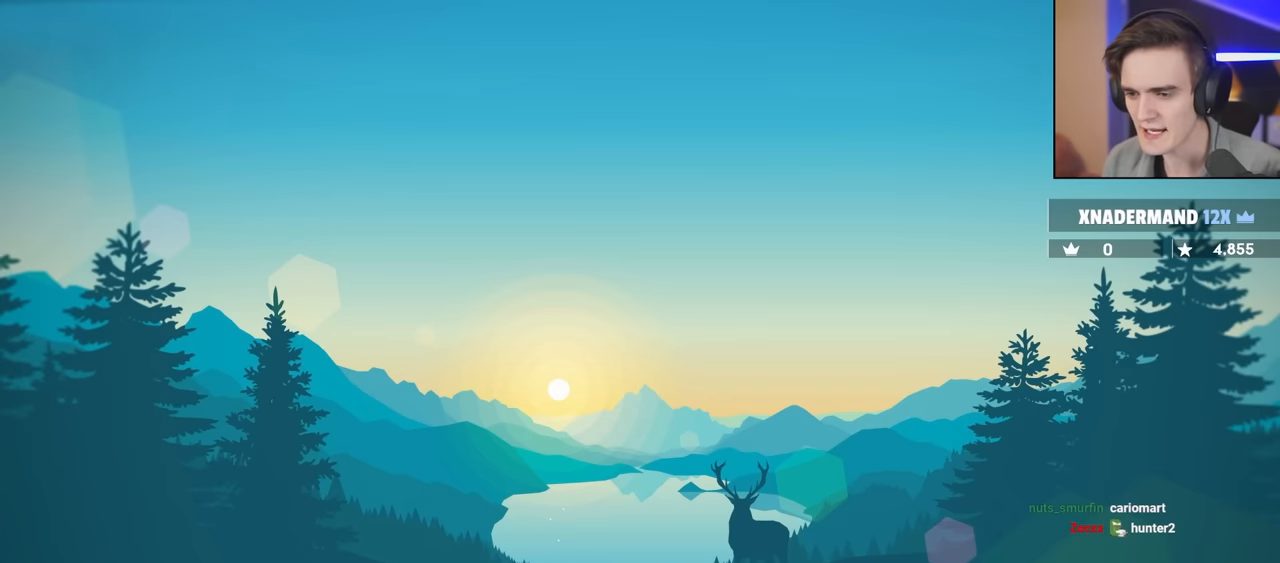
{"keys": ["left", "up"], "events": [[383, "right", "up"], [433, "up", "up"], [483, "left", "down"], [483, "up", "down"]]}
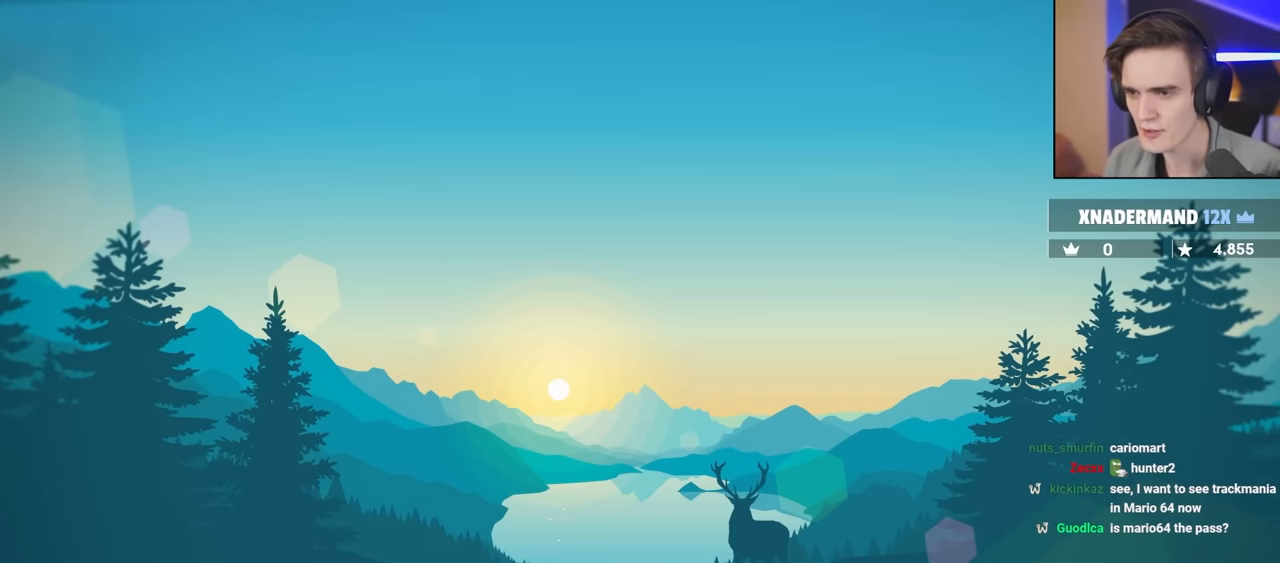
{"keys": ["left"], "events": [[17, "right", "down"], [67, "left", "up"], [300, "right", "up"], [300, "up", "up"], [450, "left", "down"]]}
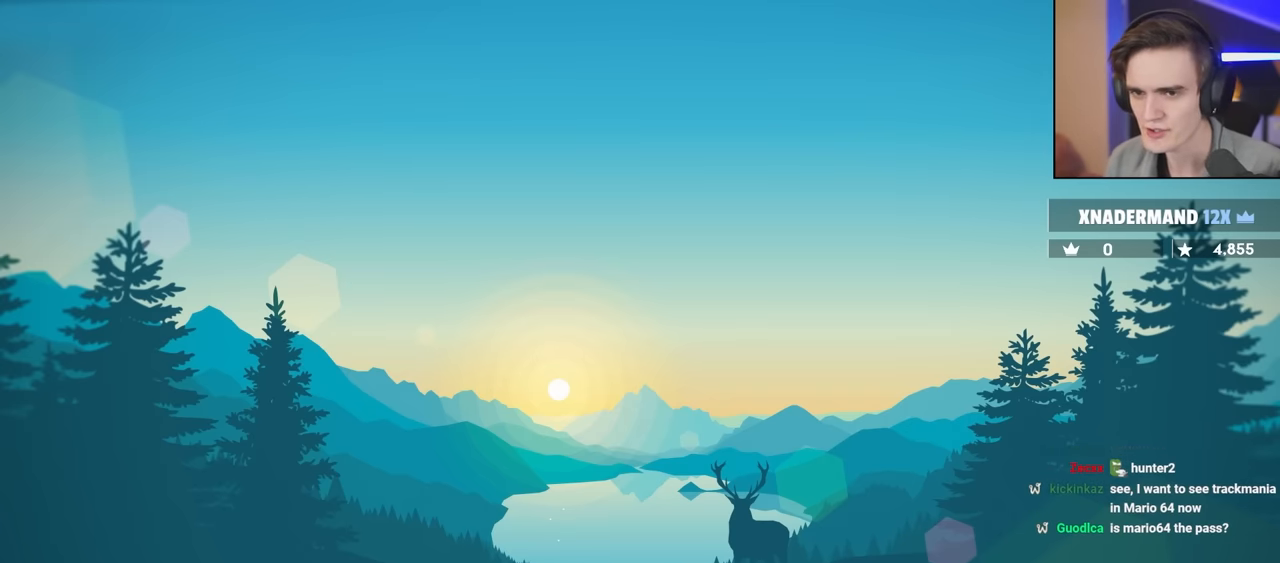
{"keys": [], "events": [[217, "left", "up"]]}
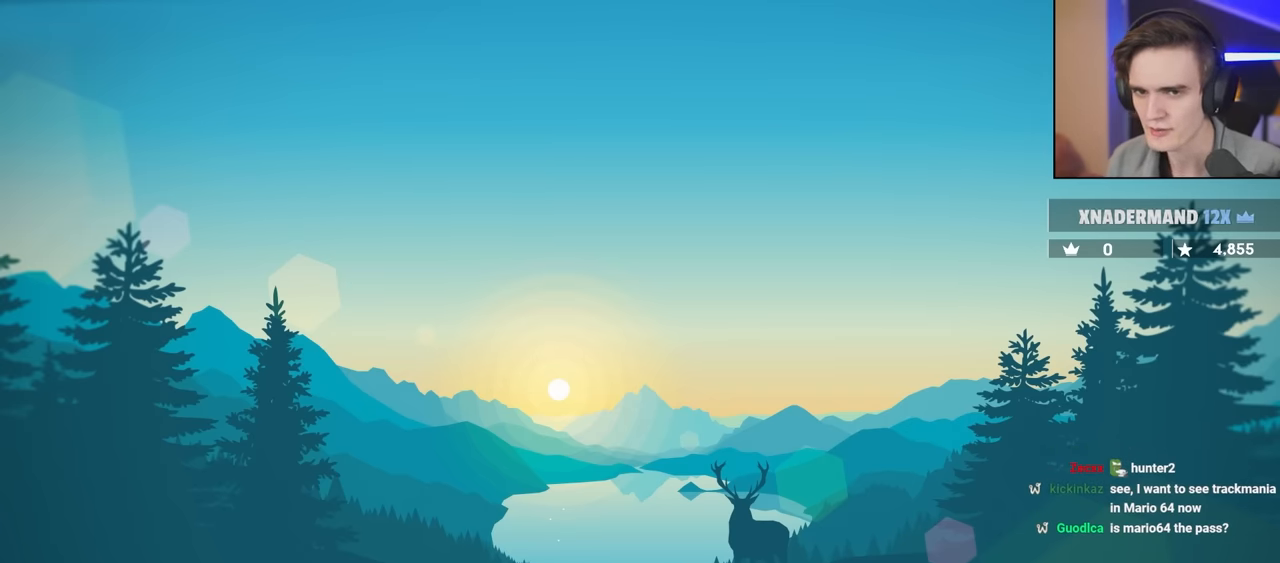
{"keys": [], "events": []}
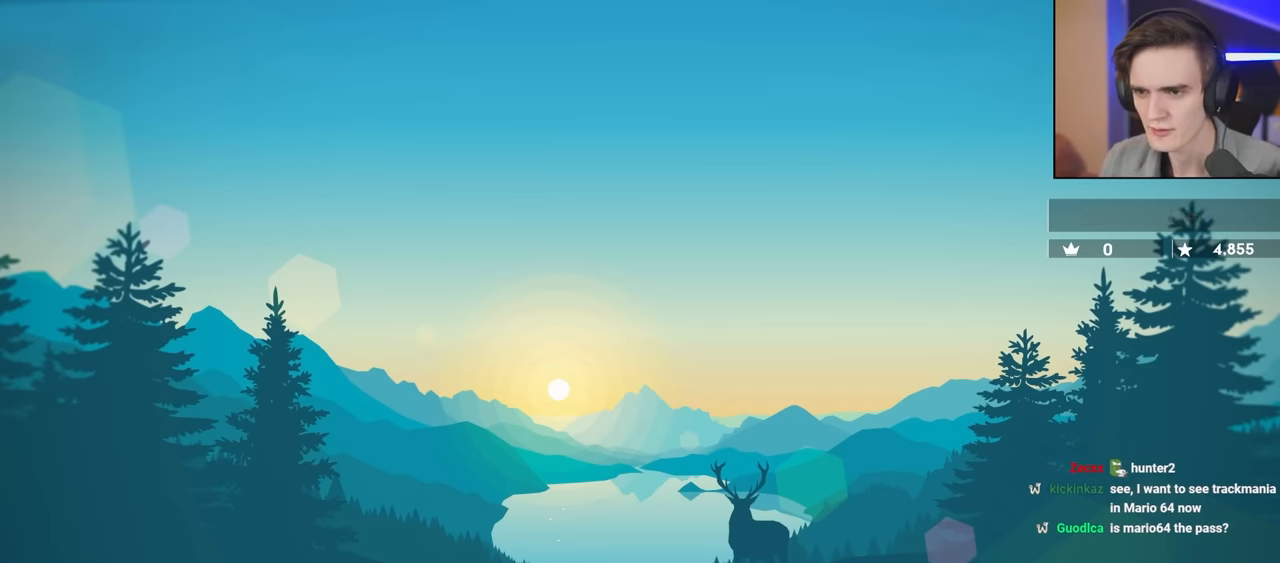
{"keys": [], "events": []}
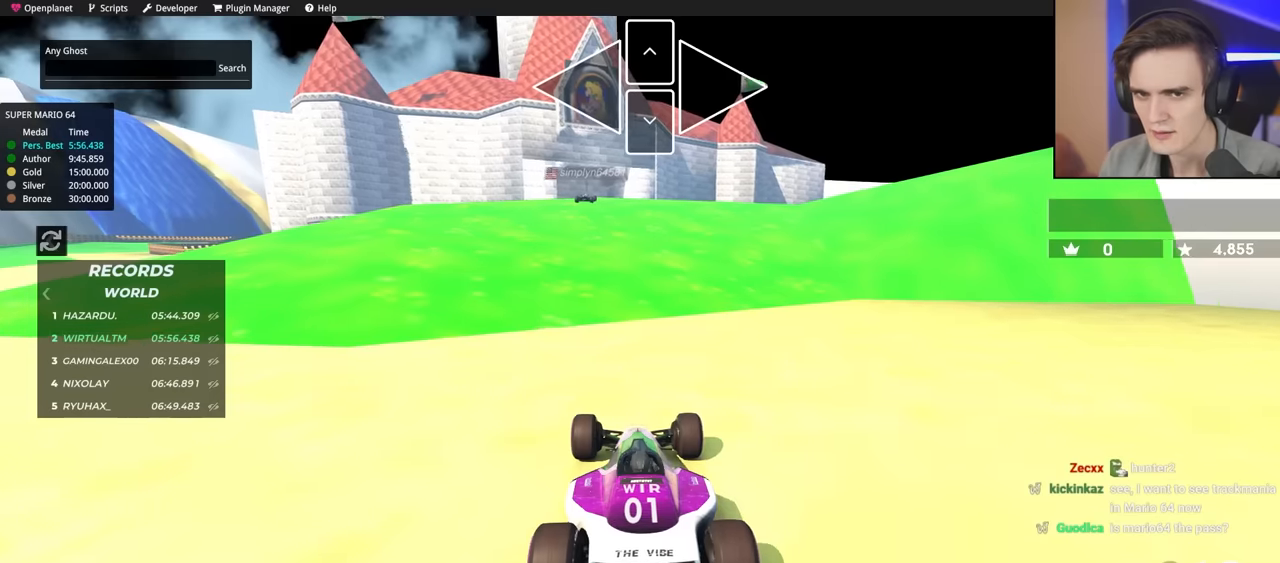
{"keys": [], "events": []}
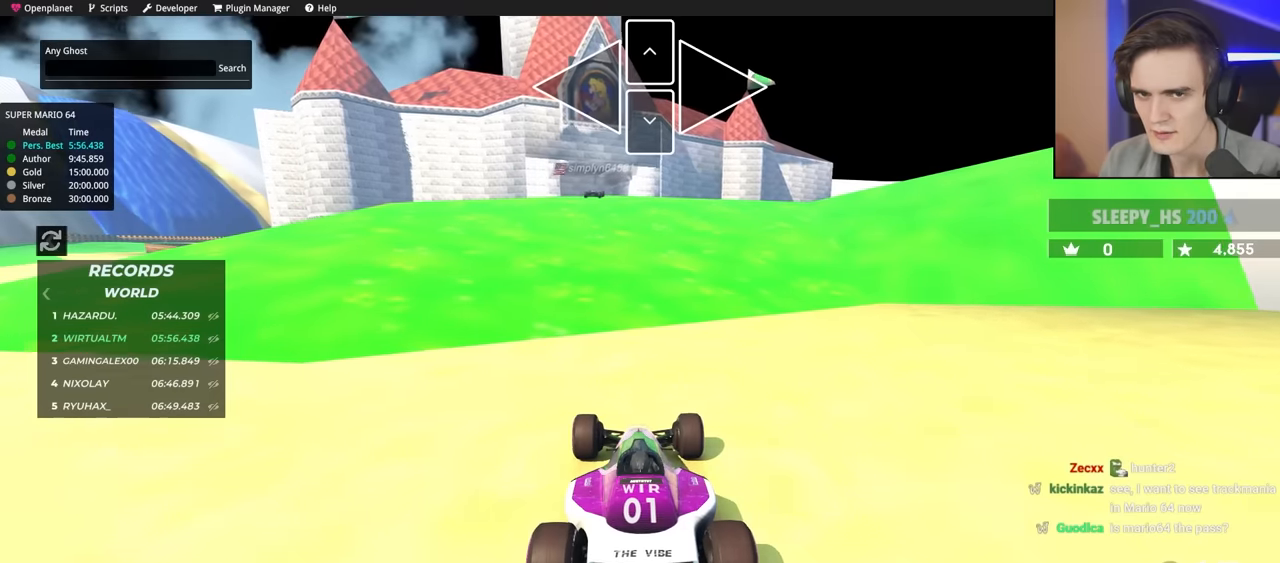
{"keys": [], "events": []}
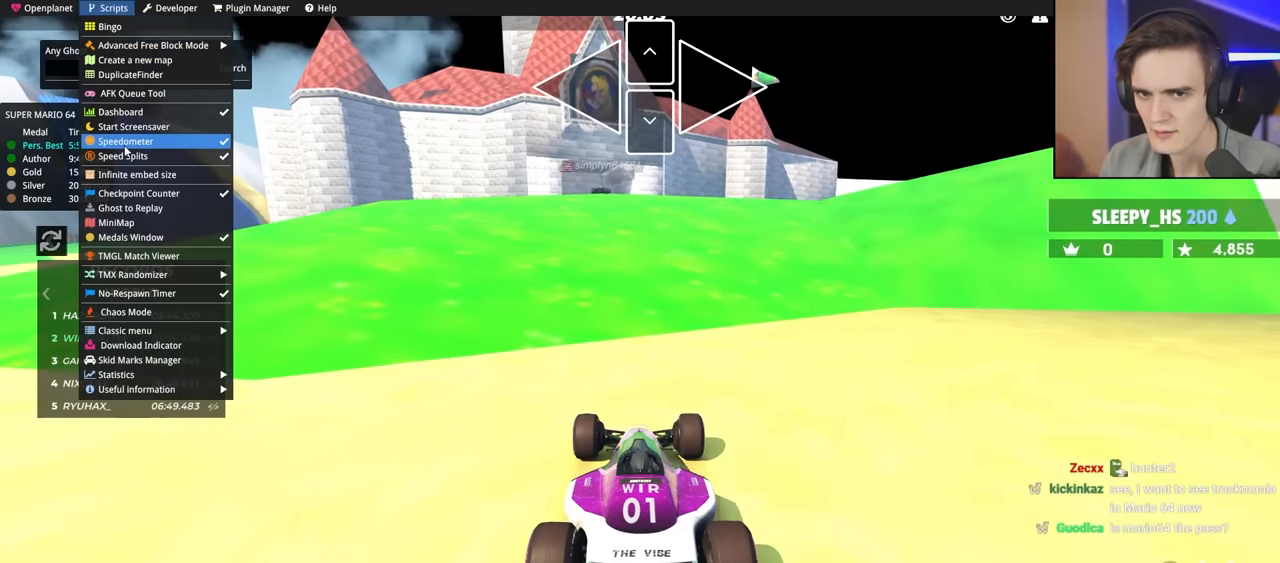
{"keys": [], "events": []}
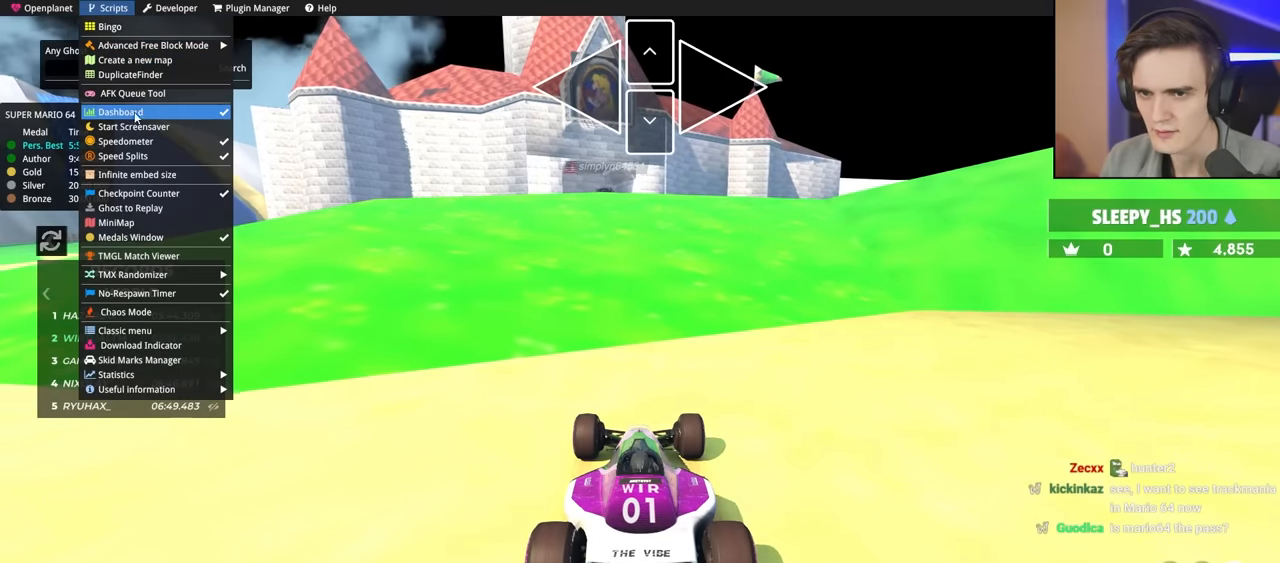
{"keys": [], "events": []}
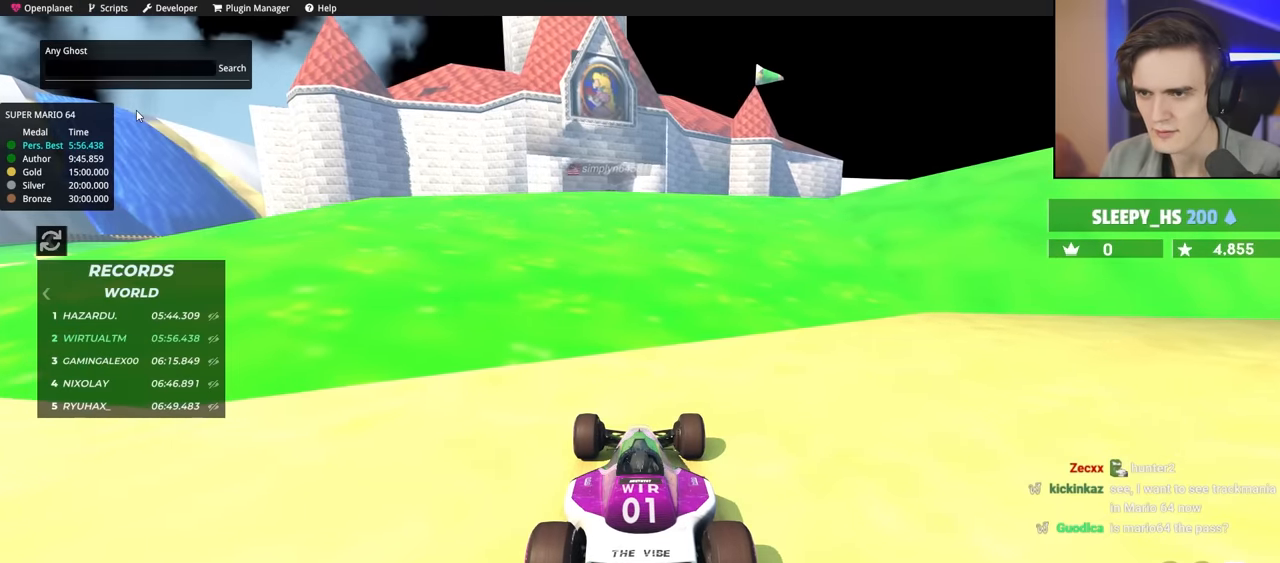
{"keys": [], "events": []}
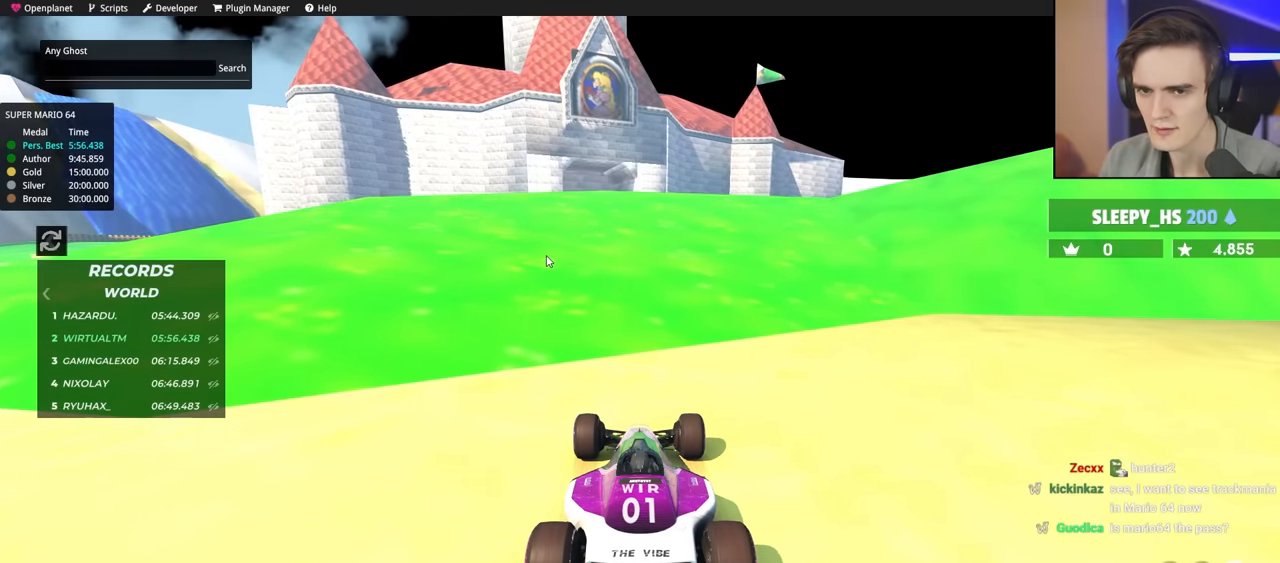
{"keys": [], "events": []}
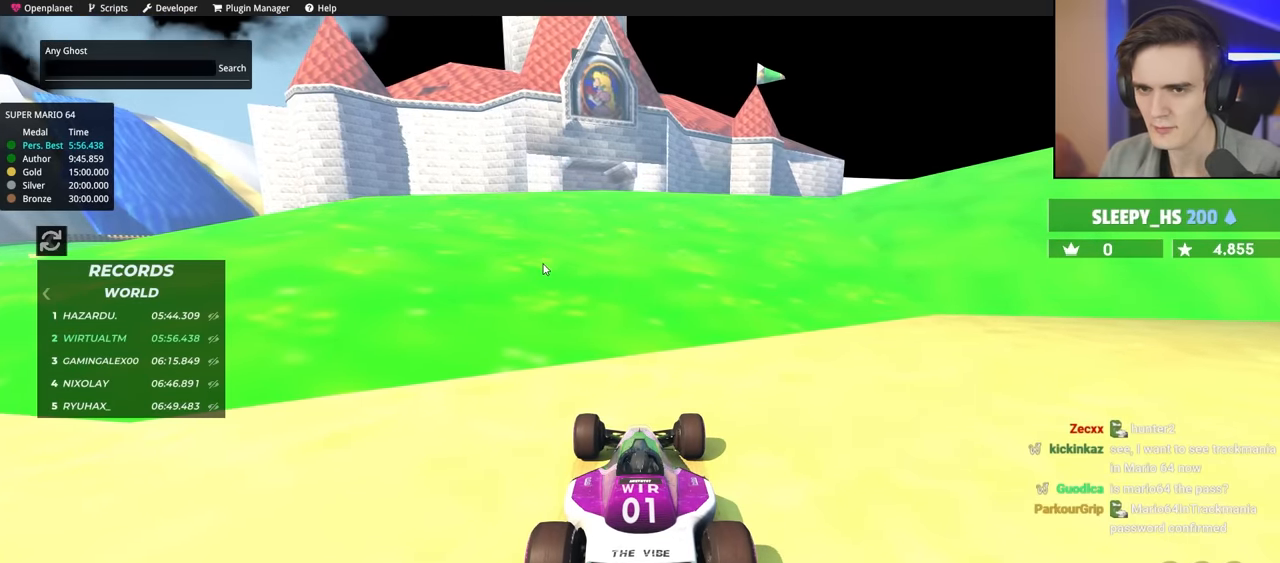
{"keys": [], "events": []}
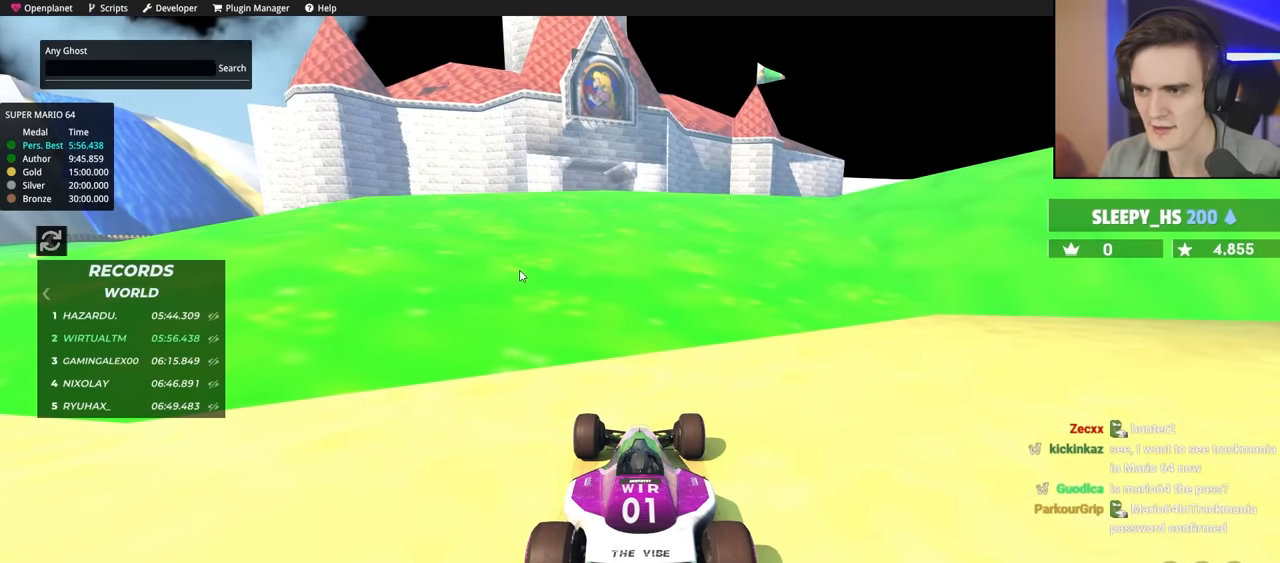
{"keys": ["left", "up"], "events": [[300, "up", "down"], [400, "left", "down"]]}
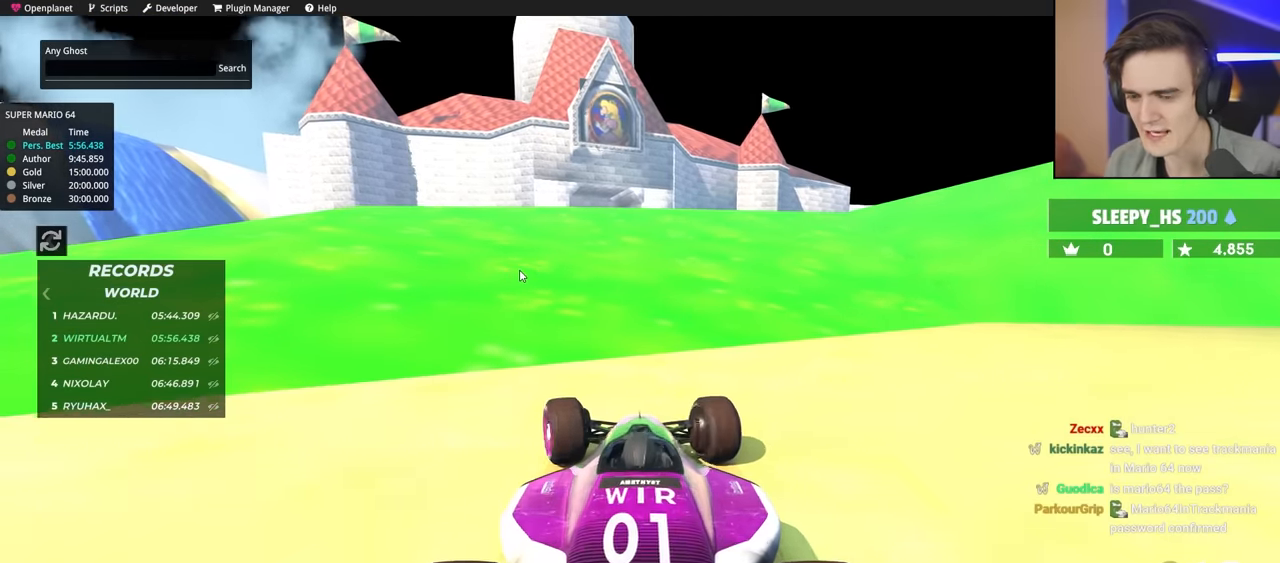
{"keys": ["left", "up"], "events": []}
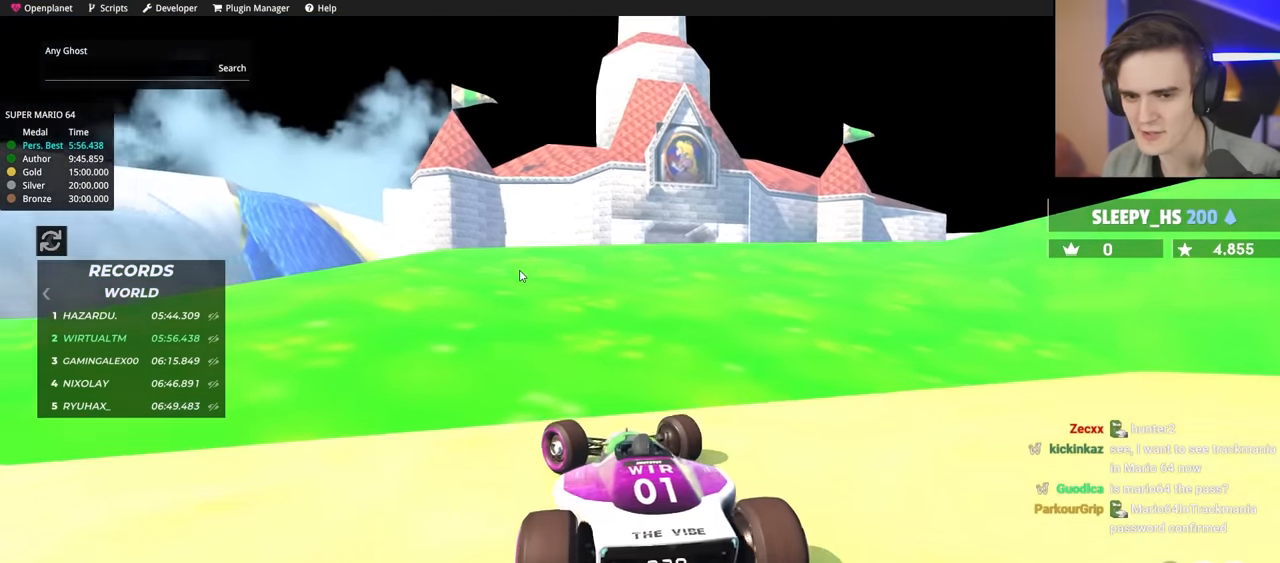
{"keys": ["right", "up"], "events": [[217, "left", "up"], [267, "right", "down"]]}
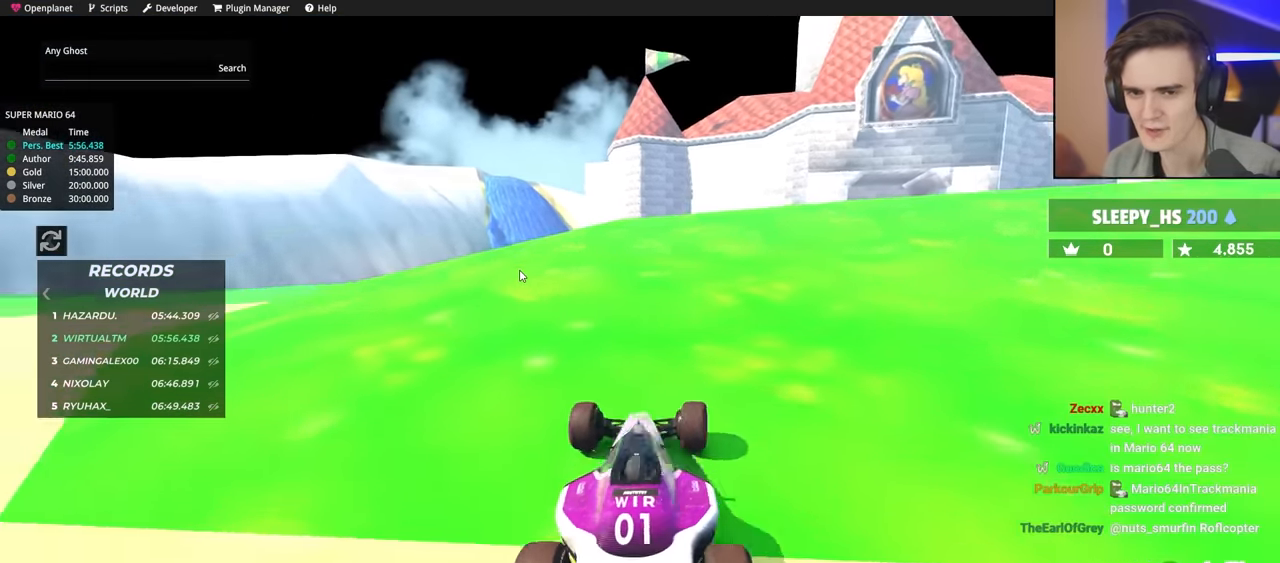
{"keys": [], "events": [[233, "up", "up"], [283, "right", "up"]]}